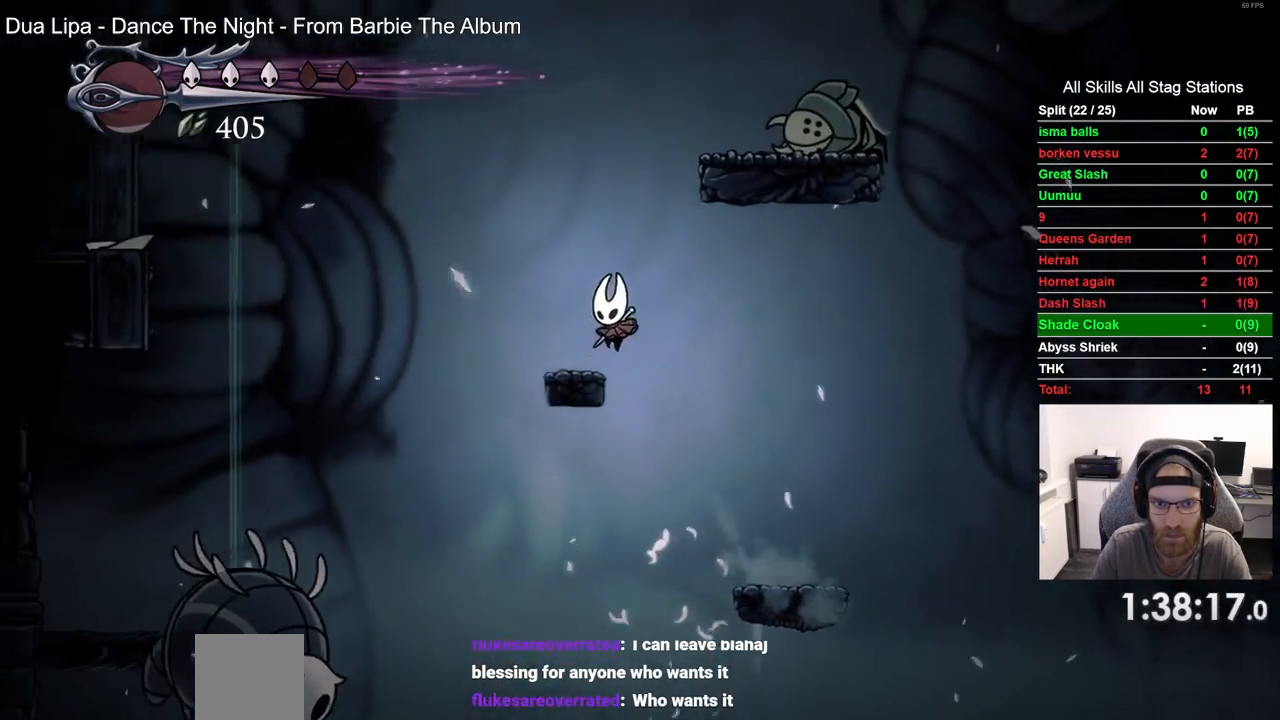
Gameplay with a controller (PlayStation layout); each line is a JSON object with the inputs held at the frame after it. "events" lists button and stick changes between this image and that frame as [ms after this image, input, new state], when the widget could be followed in between. Not read: R1.
{"buttons": ["CROSS", "DPAD_RIGHT"], "left_stick": "center", "right_stick": "center", "events": [[83, "DPAD_LEFT", "up"], [100, "DPAD_UP", "down"], [117, "DPAD_UP", "up"], [150, "CROSS", "down"], [167, "DPAD_RIGHT", "down"]]}
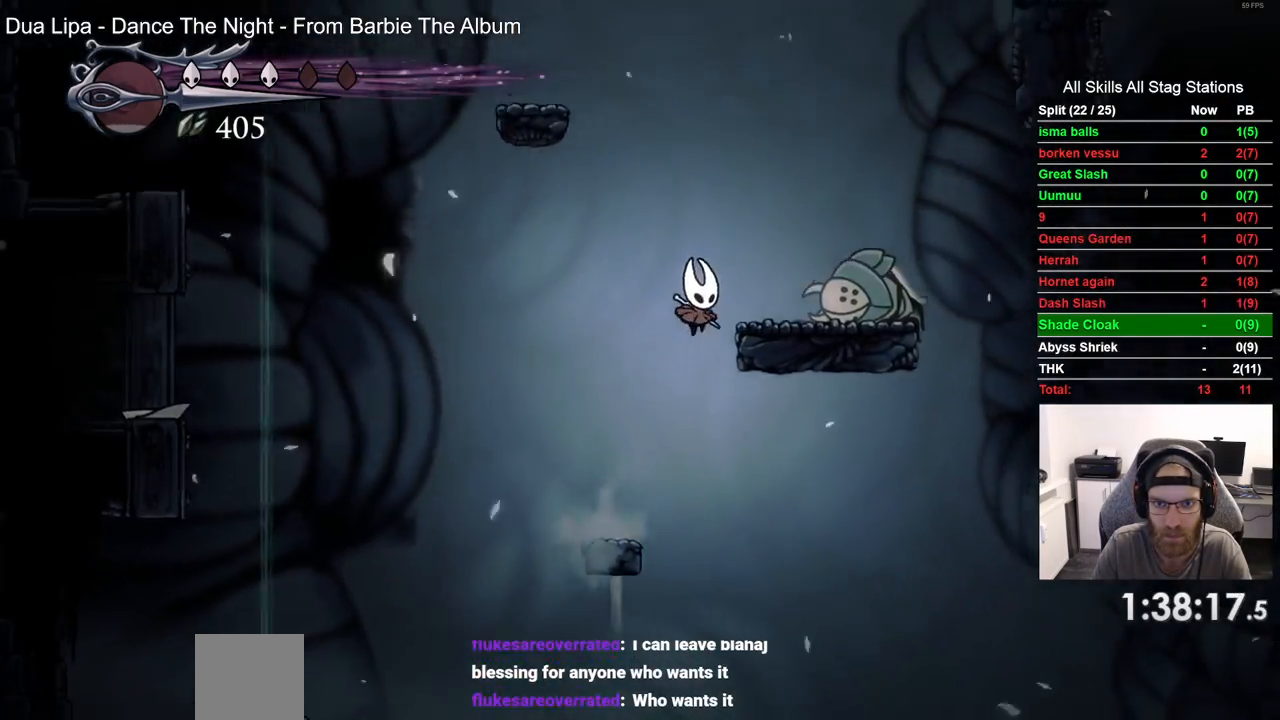
{"buttons": ["CROSS", "DPAD_LEFT"], "left_stick": "center", "right_stick": "center", "events": [[17, "CROSS", "up"], [200, "CROSS", "down"], [200, "DPAD_LEFT", "down"], [200, "DPAD_RIGHT", "up"]]}
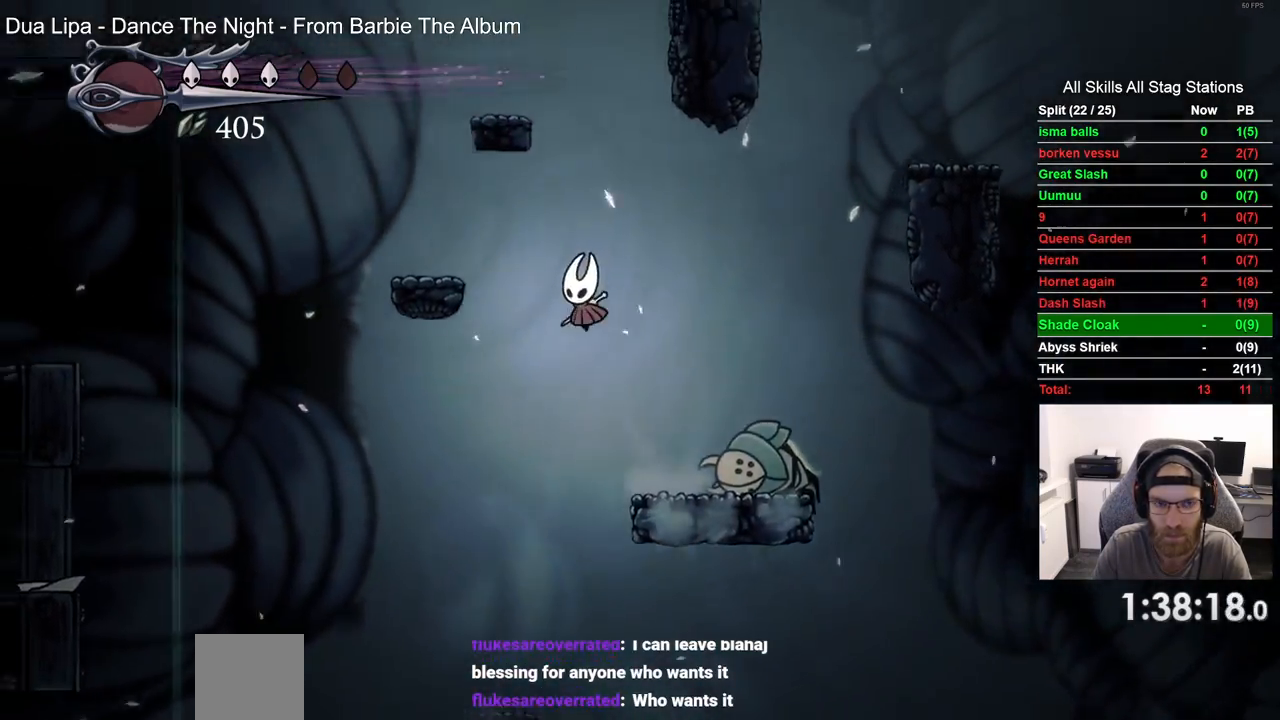
{"buttons": ["CROSS"], "left_stick": "center", "right_stick": "center", "events": [[267, "CROSS", "up"], [333, "CROSS", "down"], [433, "DPAD_UP", "down"], [450, "DPAD_LEFT", "up"], [483, "DPAD_UP", "up"]]}
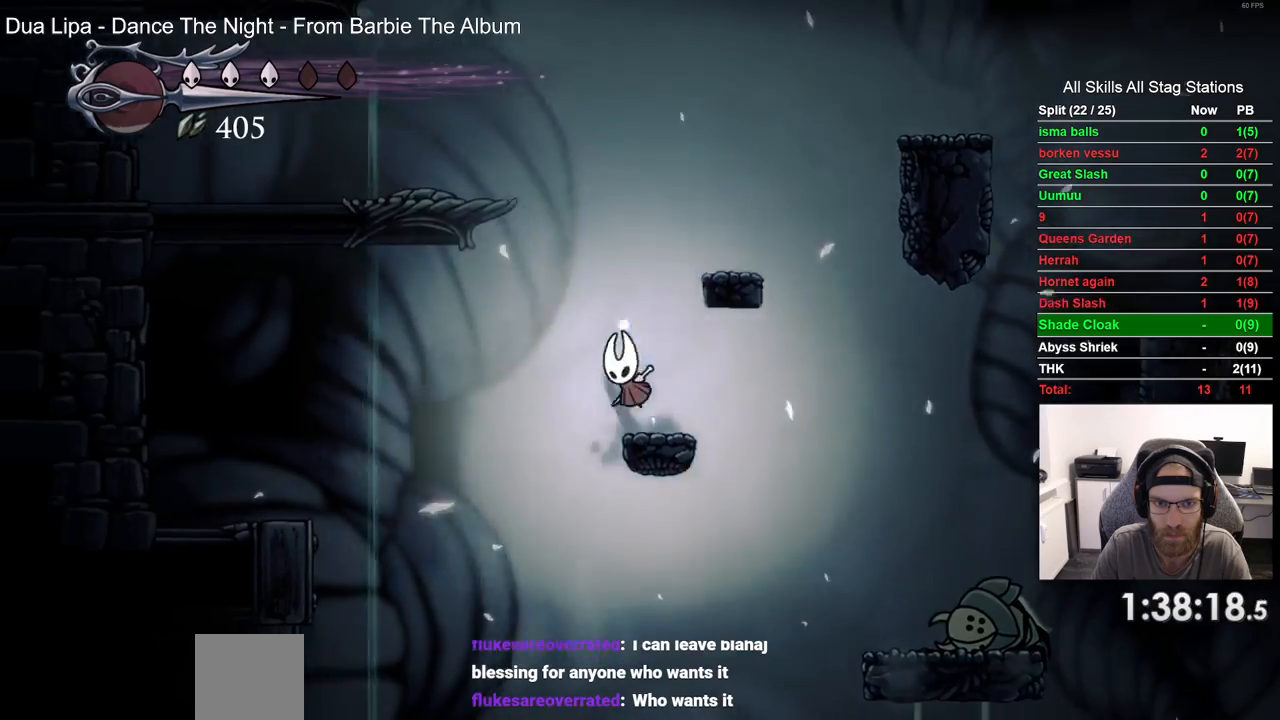
{"buttons": ["CROSS", "DPAD_RIGHT"], "left_stick": "center", "right_stick": "center", "events": [[50, "DPAD_RIGHT", "down"], [150, "CROSS", "up"], [367, "CROSS", "down"]]}
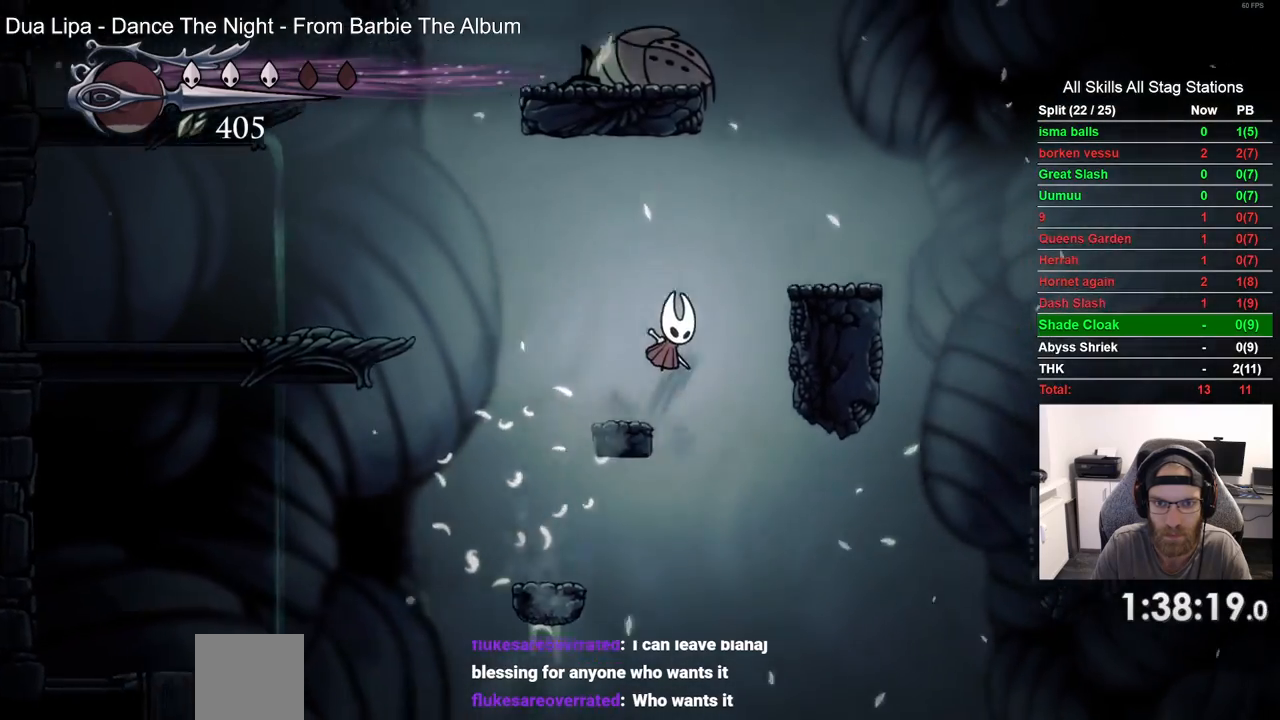
{"buttons": ["CROSS", "DPAD_LEFT"], "left_stick": "center", "right_stick": "center", "events": [[150, "CROSS", "up"], [200, "CROSS", "down"], [250, "DPAD_RIGHT", "up"], [283, "DPAD_LEFT", "down"]]}
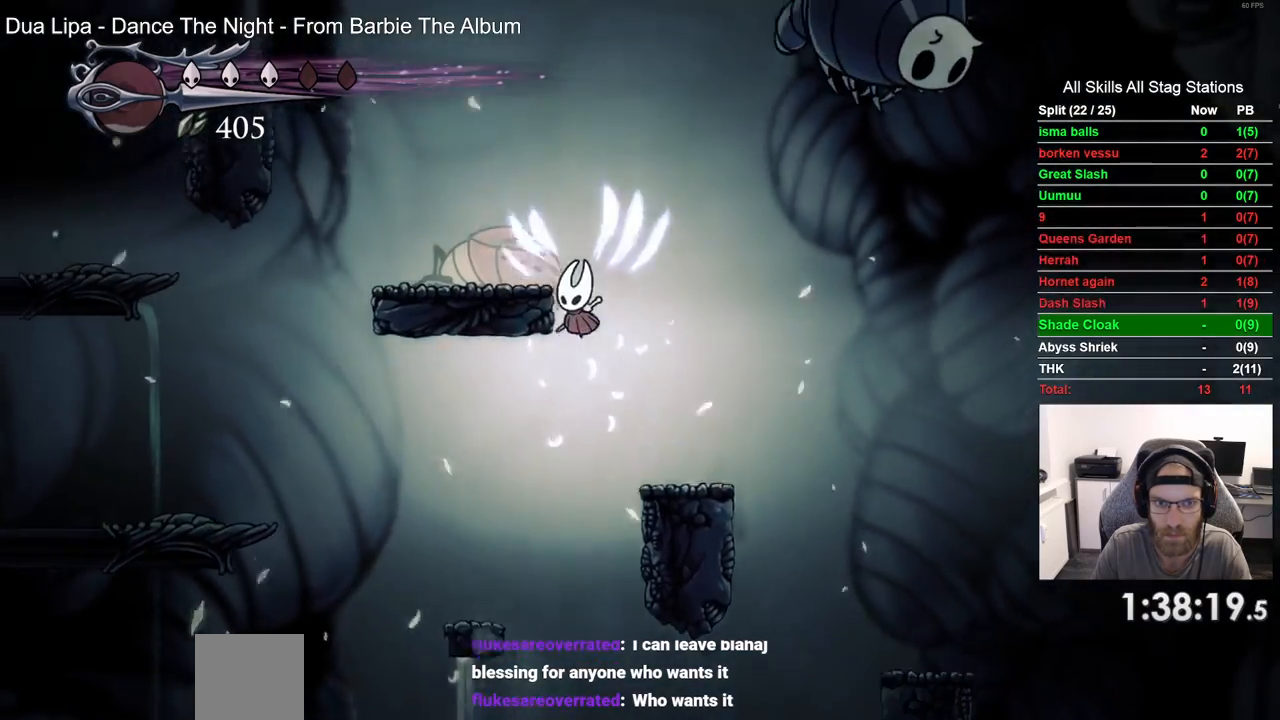
{"buttons": ["CROSS", "DPAD_LEFT"], "left_stick": "center", "right_stick": "center", "events": [[133, "CROSS", "up"], [333, "CROSS", "down"]]}
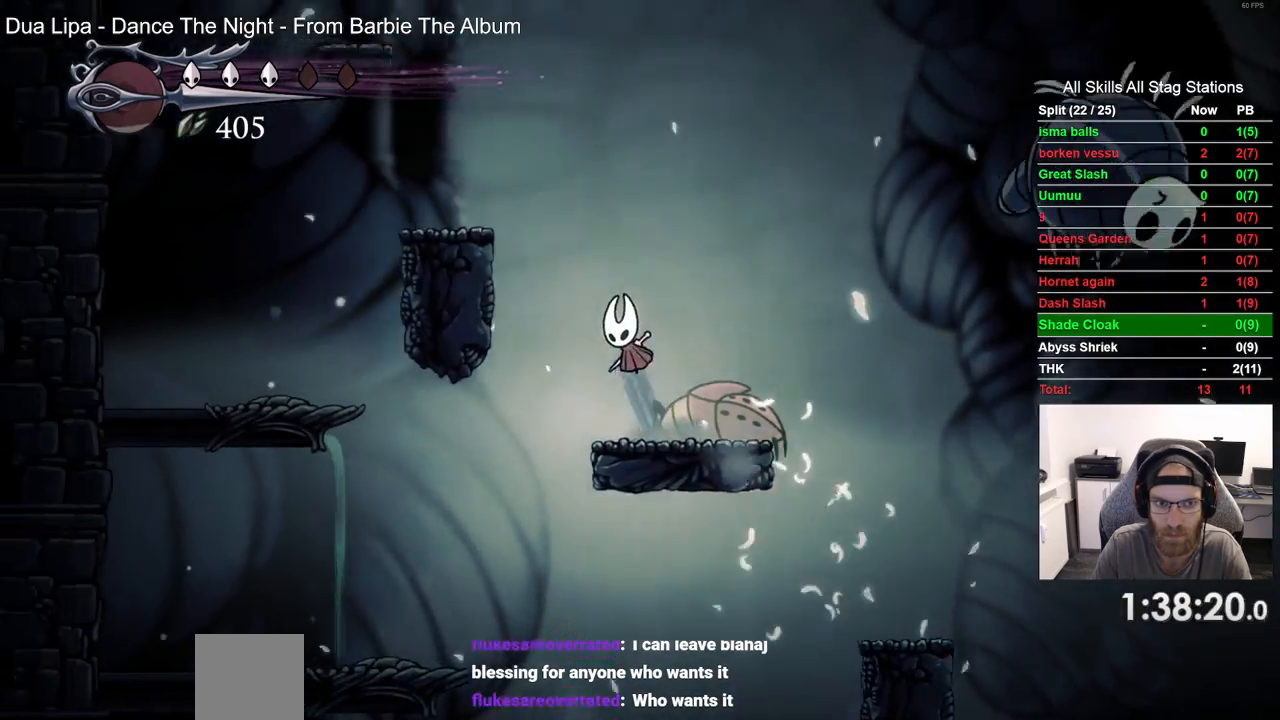
{"buttons": ["CROSS", "DPAD_LEFT"], "left_stick": "center", "right_stick": "center", "events": [[283, "CROSS", "up"], [450, "CROSS", "down"]]}
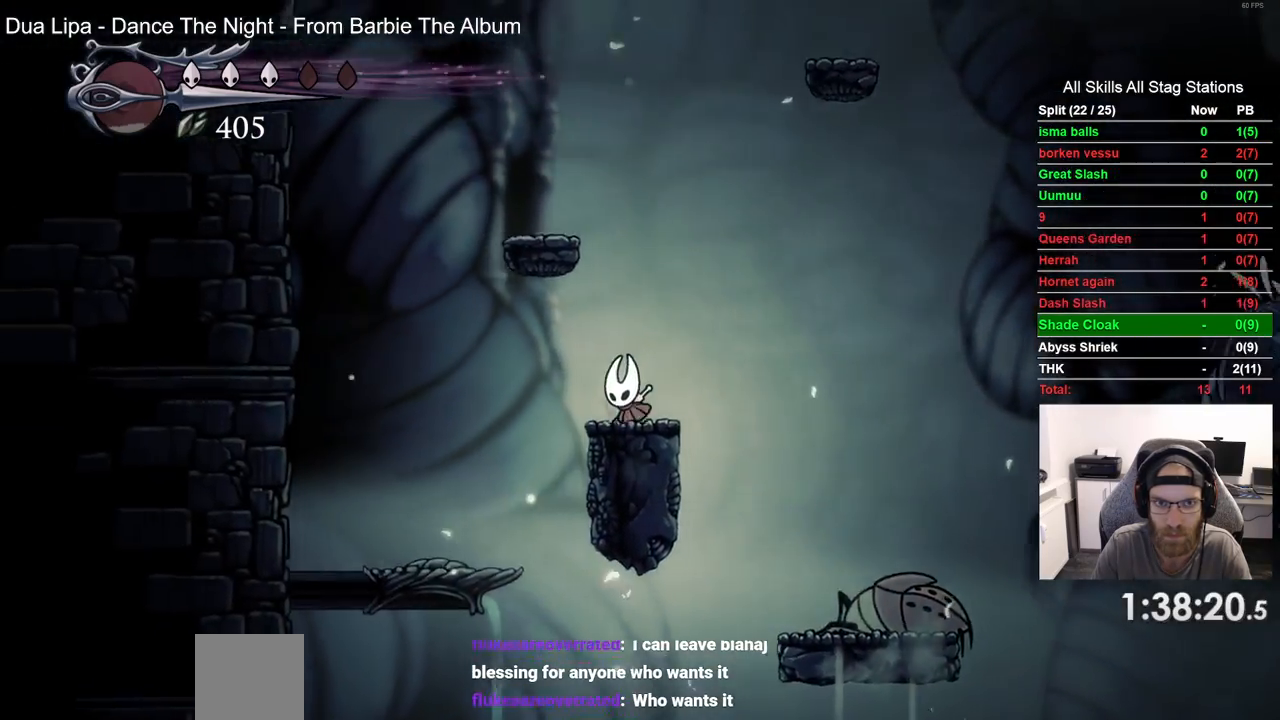
{"buttons": ["CROSS", "DPAD_RIGHT"], "left_stick": "center", "right_stick": "center", "events": [[17, "DPAD_LEFT", "up"], [217, "DPAD_RIGHT", "down"], [250, "CROSS", "up"], [317, "CROSS", "down"]]}
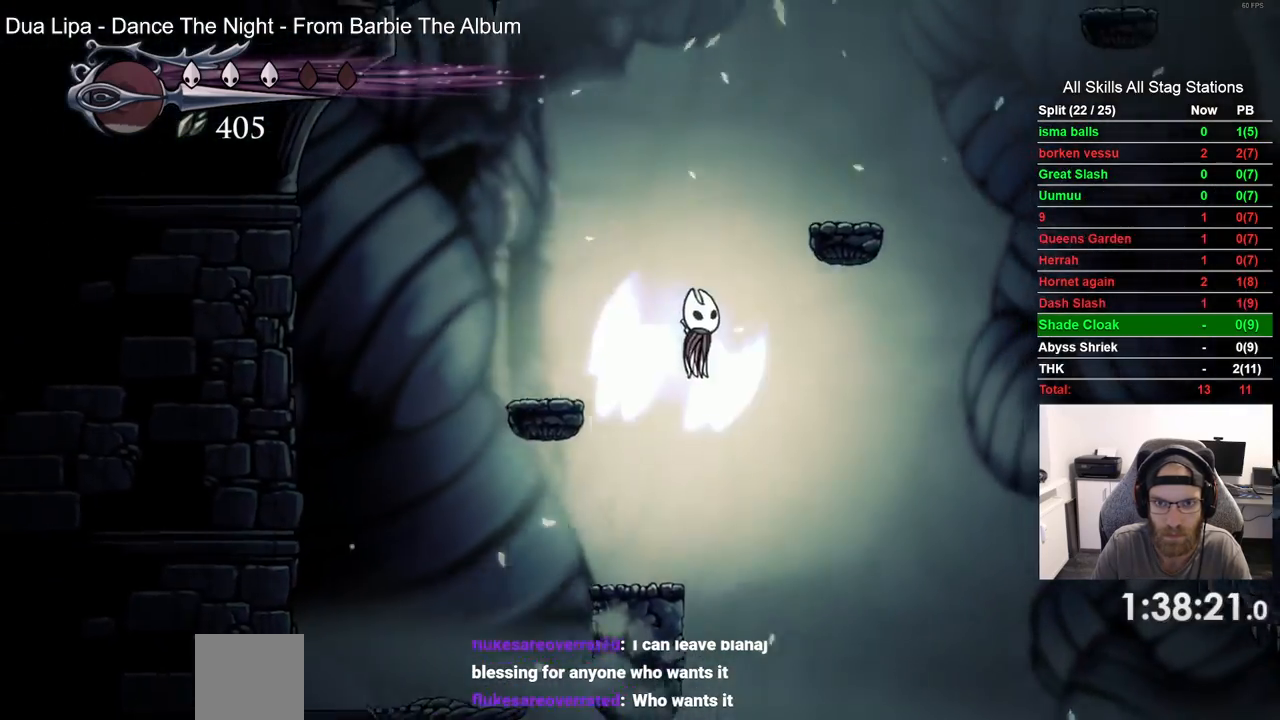
{"buttons": ["CROSS", "DPAD_LEFT"], "left_stick": "center", "right_stick": "center", "events": [[217, "CROSS", "up"], [367, "DPAD_RIGHT", "up"], [383, "DPAD_LEFT", "down"], [400, "CROSS", "down"]]}
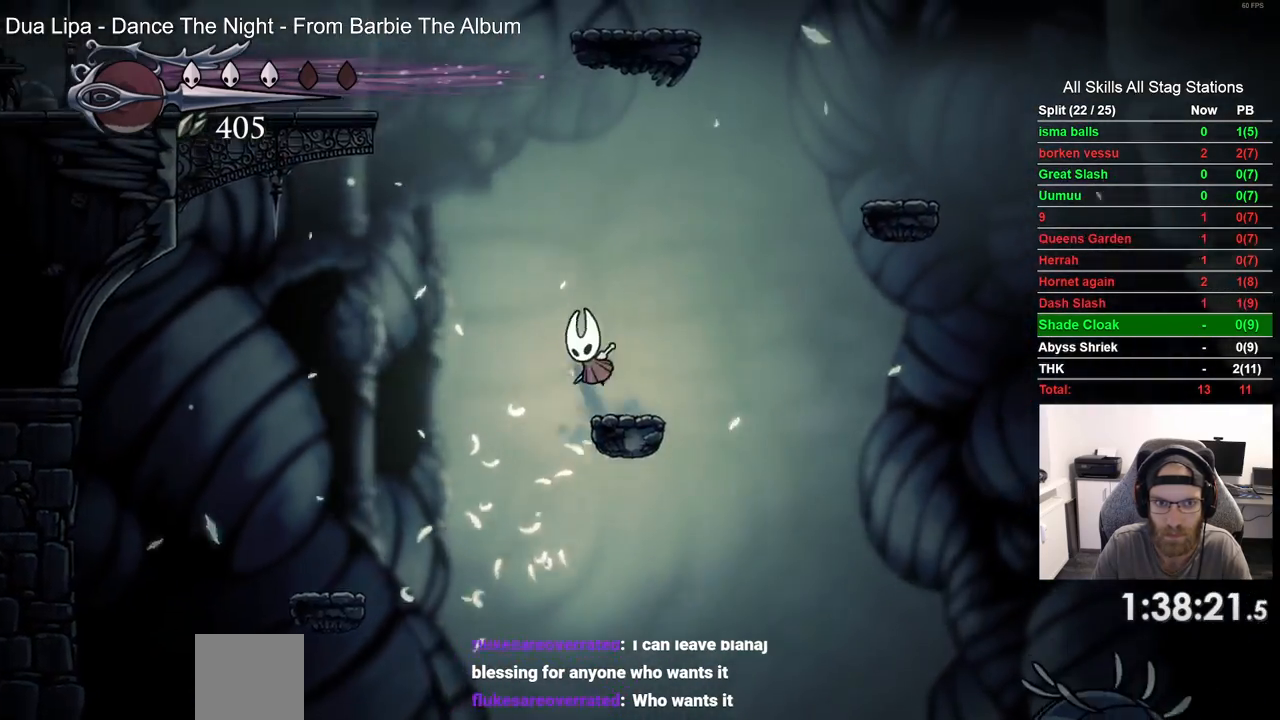
{"buttons": ["CROSS", "DPAD_LEFT"], "left_stick": "center", "right_stick": "center", "events": [[183, "CROSS", "up"], [250, "CROSS", "down"]]}
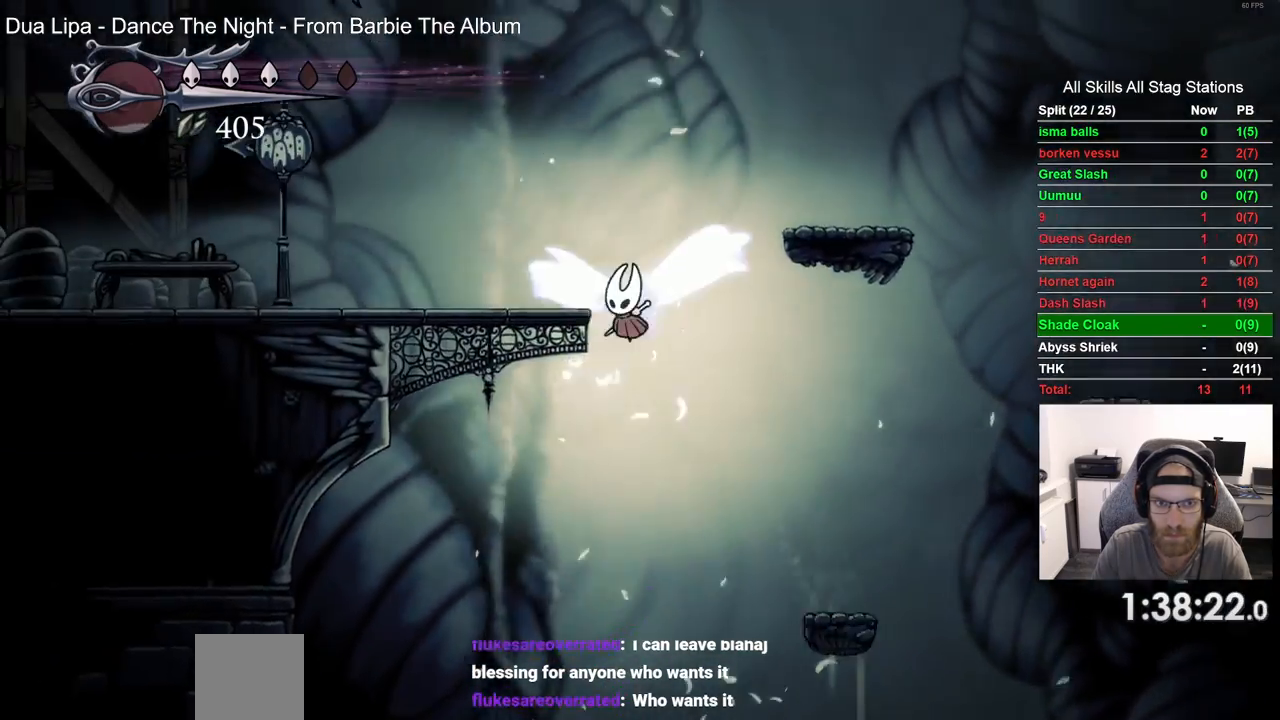
{"buttons": ["DPAD_LEFT"], "left_stick": "center", "right_stick": "center", "events": [[100, "CROSS", "up"], [167, "R2", "down"], [400, "R2", "up"]]}
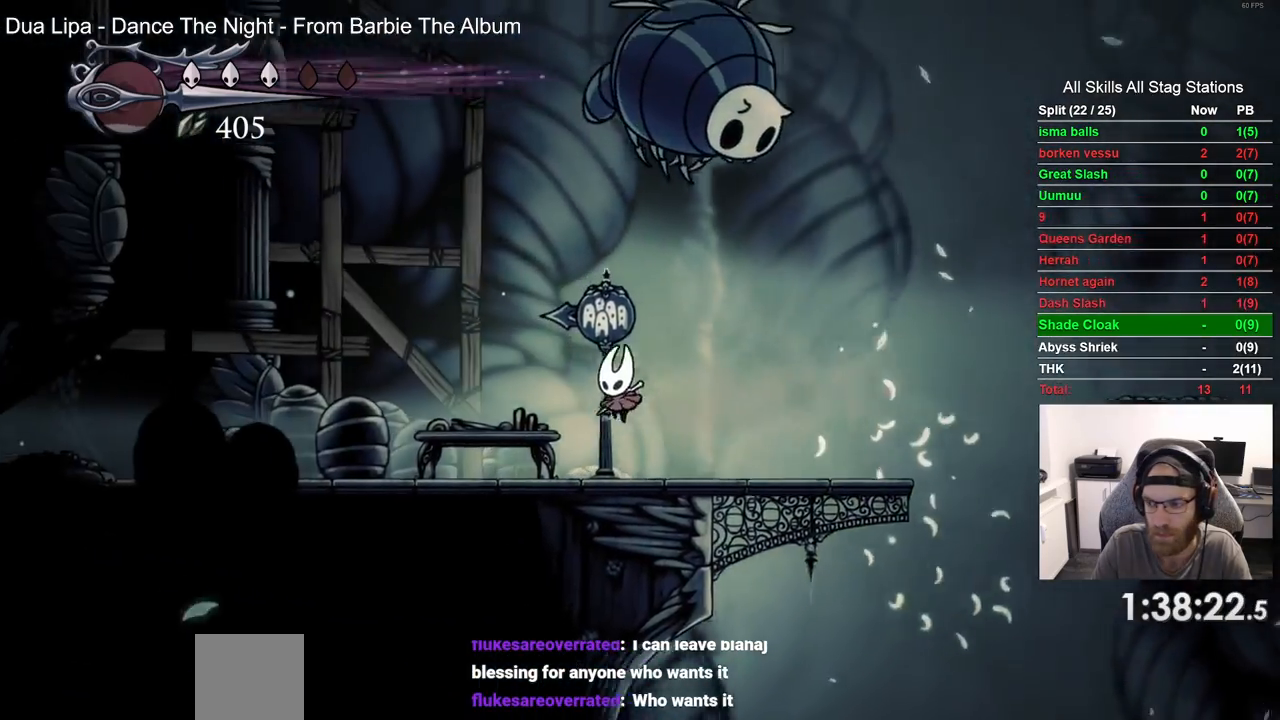
{"buttons": ["DPAD_LEFT"], "left_stick": "center", "right_stick": "center", "events": [[233, "R2", "down"], [450, "R2", "up"]]}
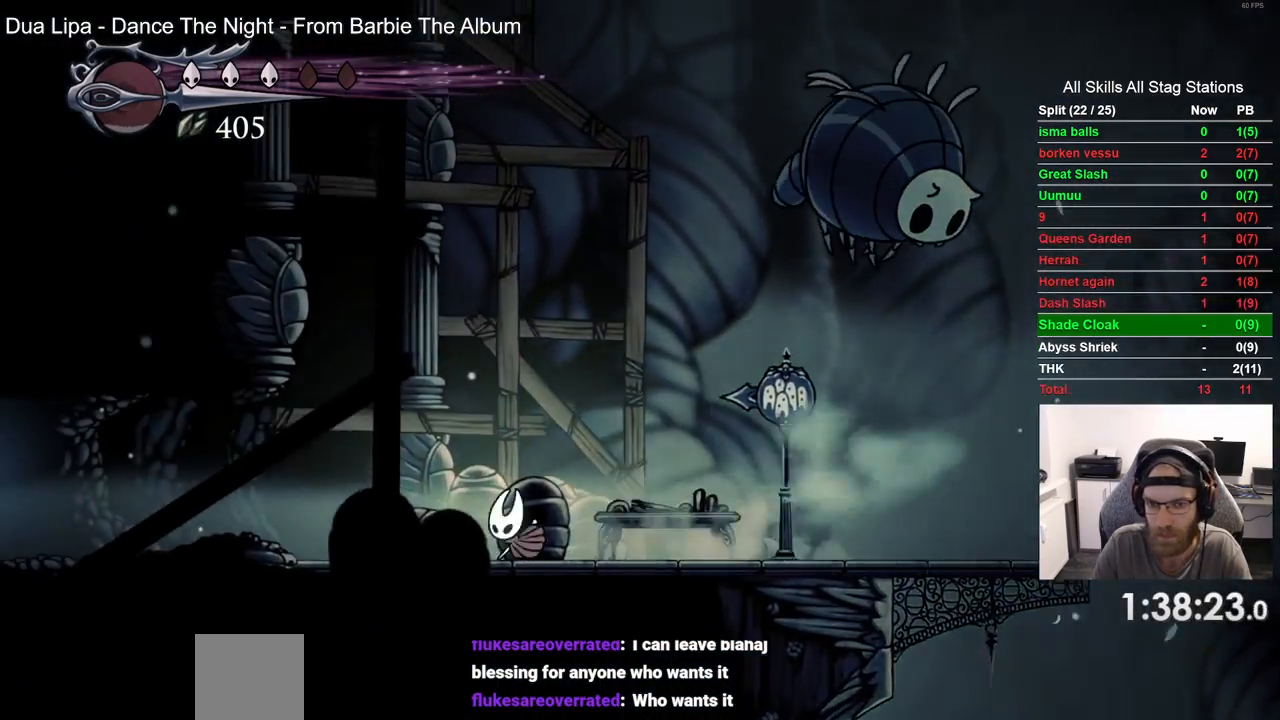
{"buttons": ["R2", "DPAD_LEFT"], "left_stick": "center", "right_stick": "center", "events": [[417, "R2", "down"]]}
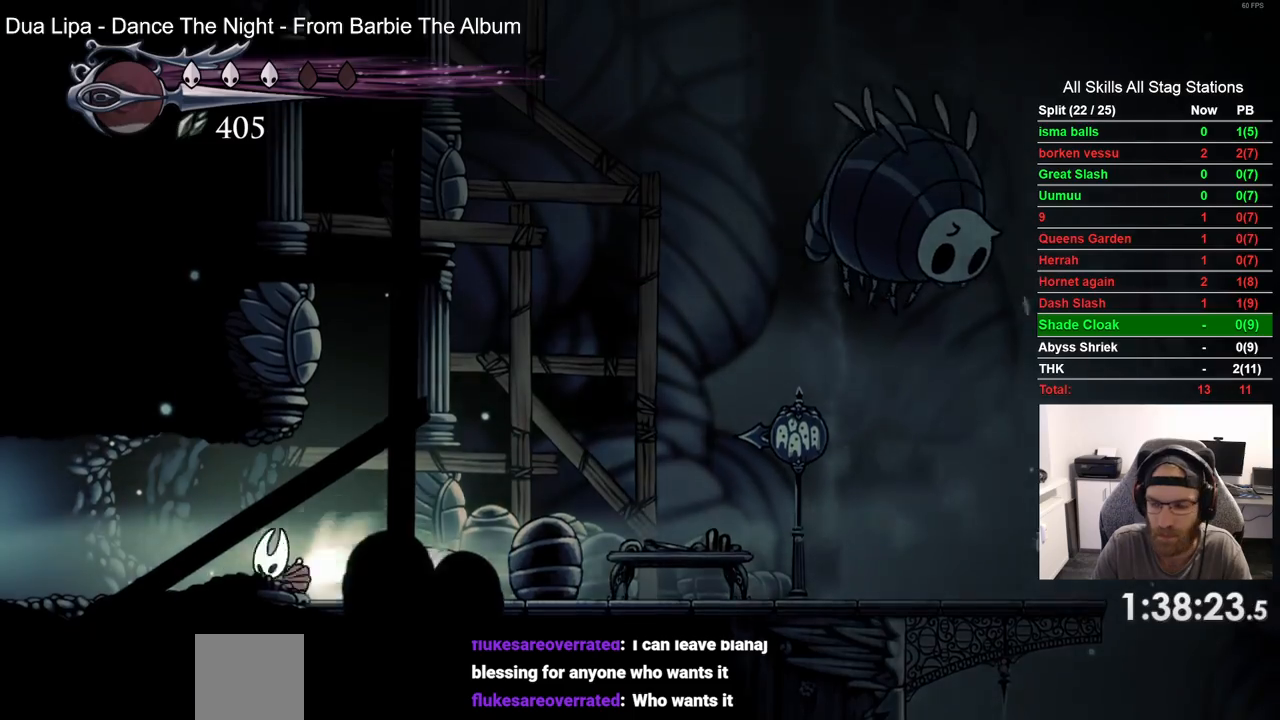
{"buttons": ["DPAD_LEFT"], "left_stick": "center", "right_stick": "center", "events": [[133, "R2", "up"]]}
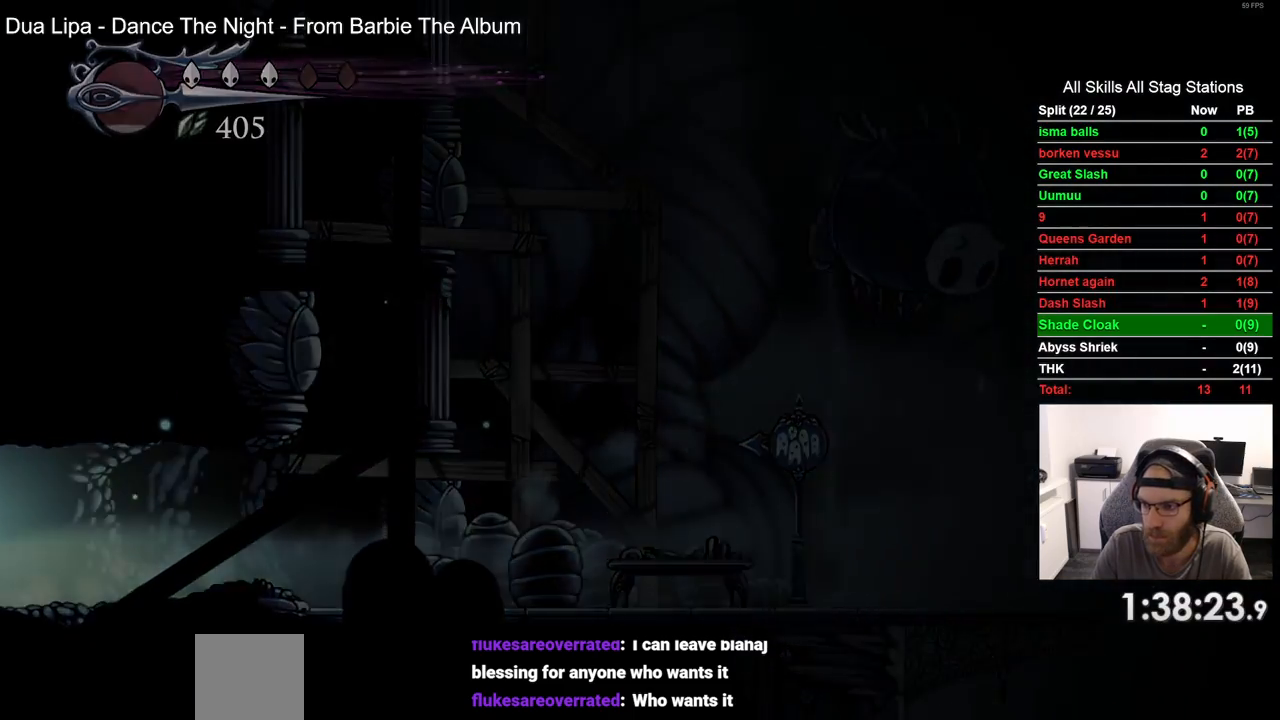
{"buttons": ["DPAD_LEFT"], "left_stick": "center", "right_stick": "center", "events": [[67, "R2", "down"], [283, "R2", "up"]]}
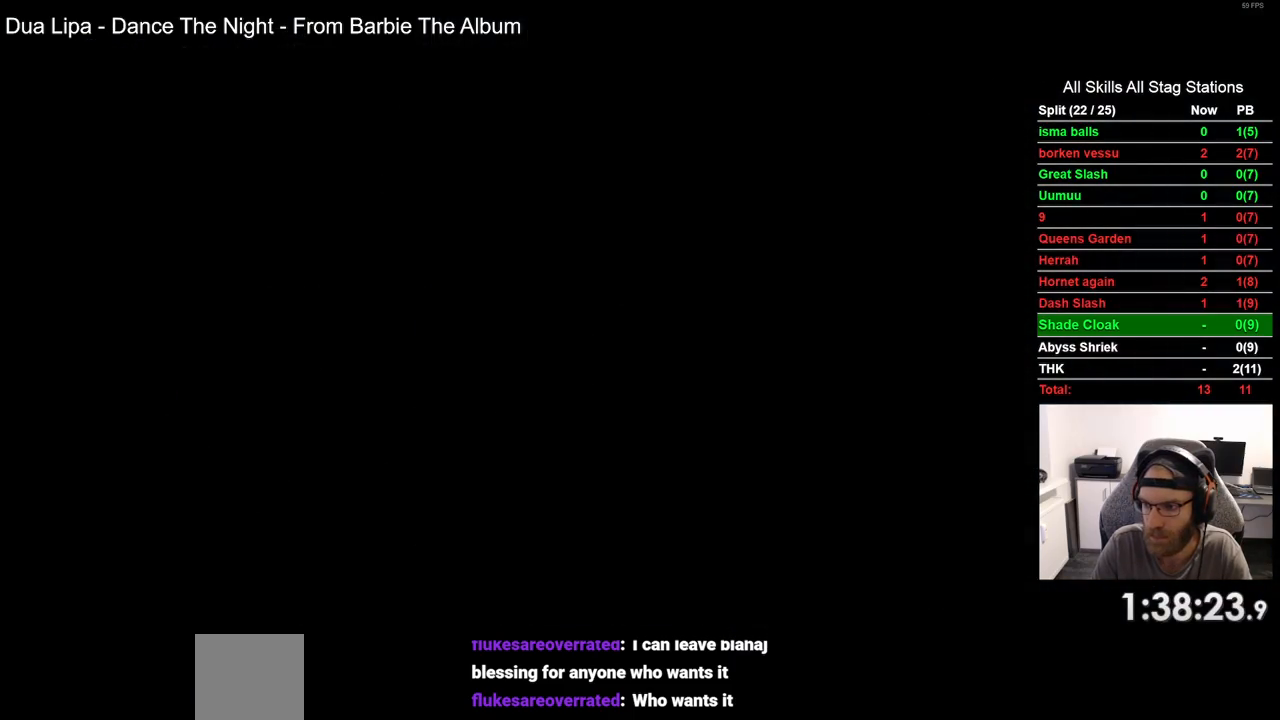
{"buttons": ["DPAD_LEFT"], "left_stick": "center", "right_stick": "center", "events": []}
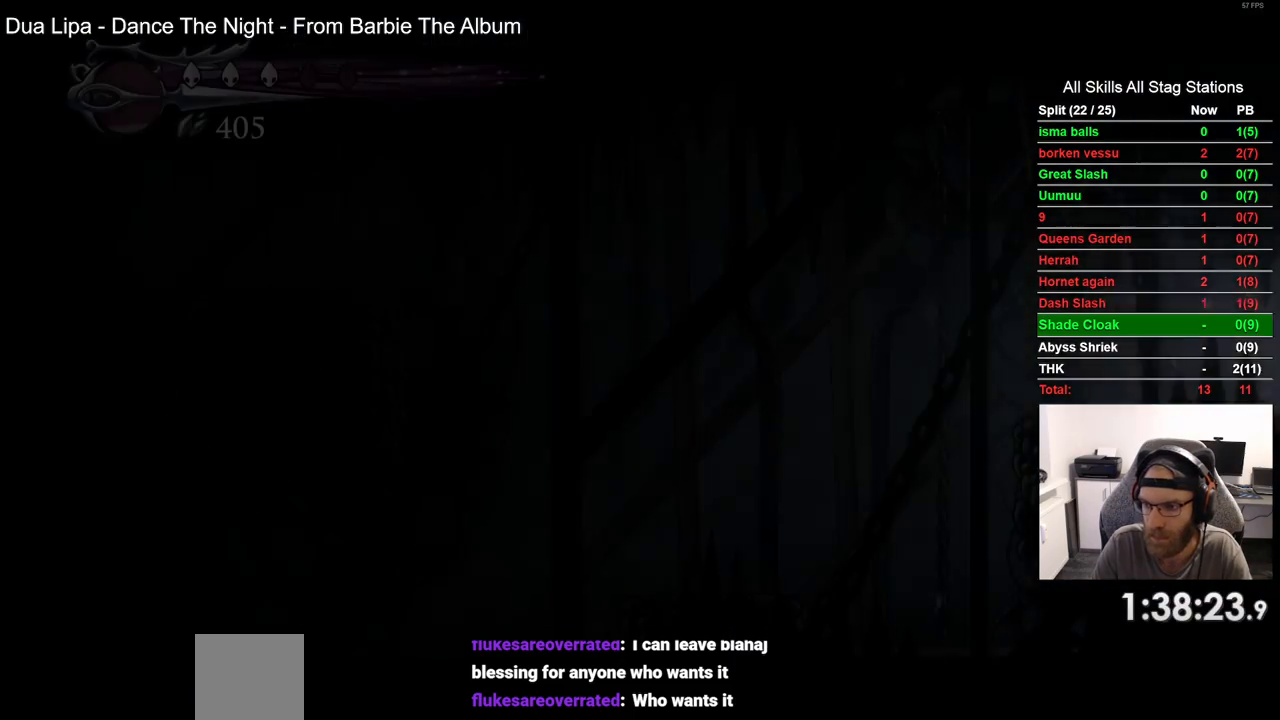
{"buttons": ["DPAD_LEFT"], "left_stick": "center", "right_stick": "center", "events": []}
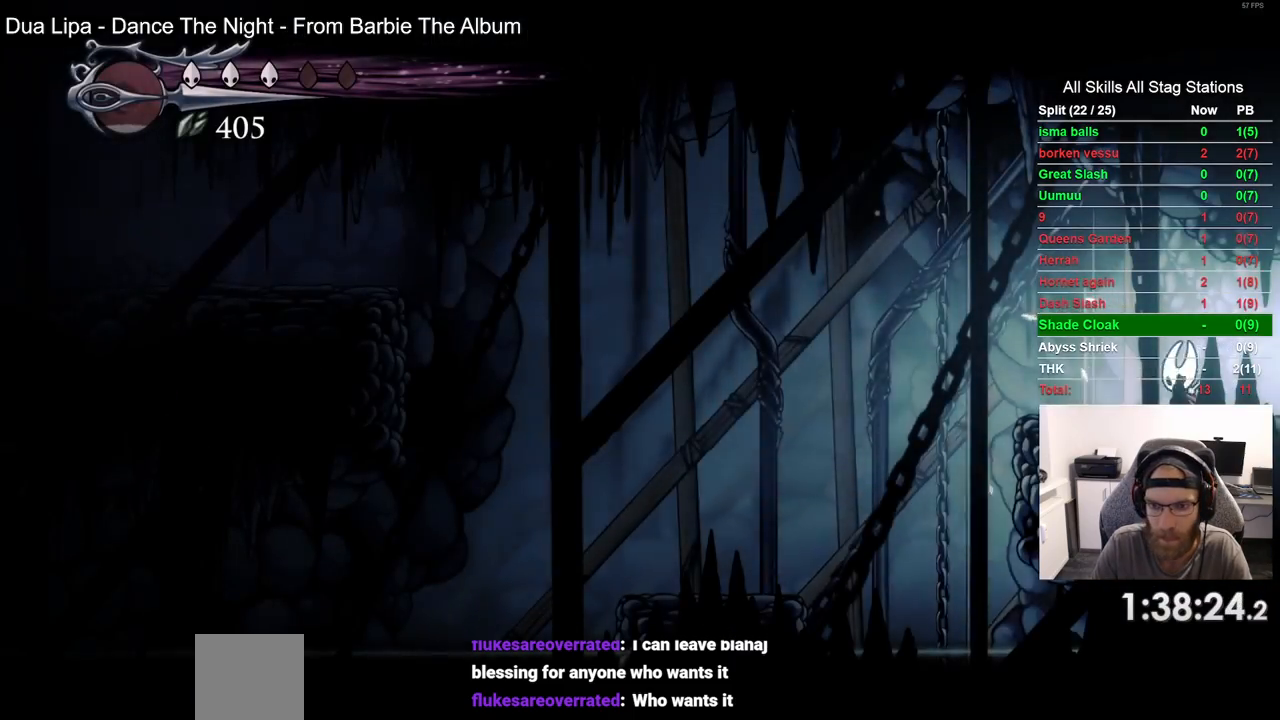
{"buttons": ["DPAD_LEFT"], "left_stick": "center", "right_stick": "center", "events": [[150, "R2", "down"], [383, "R2", "up"]]}
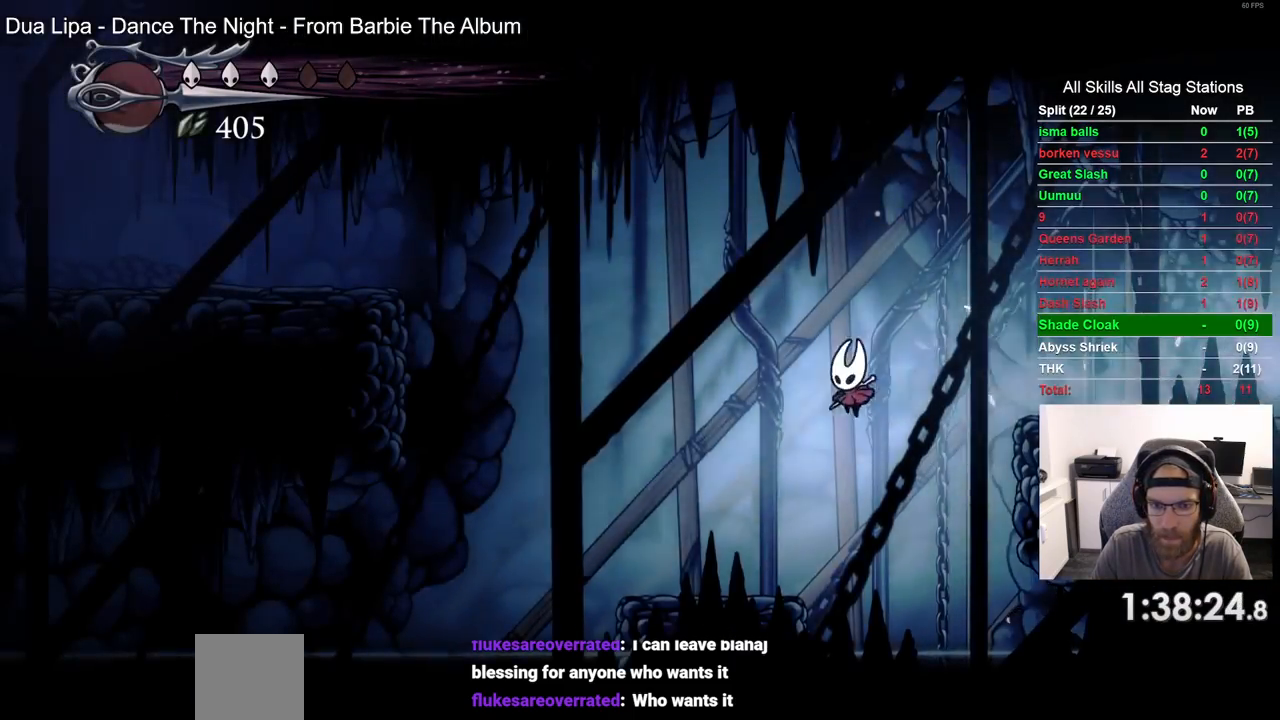
{"buttons": ["CROSS", "DPAD_LEFT"], "left_stick": "center", "right_stick": "center", "events": [[367, "CROSS", "down"]]}
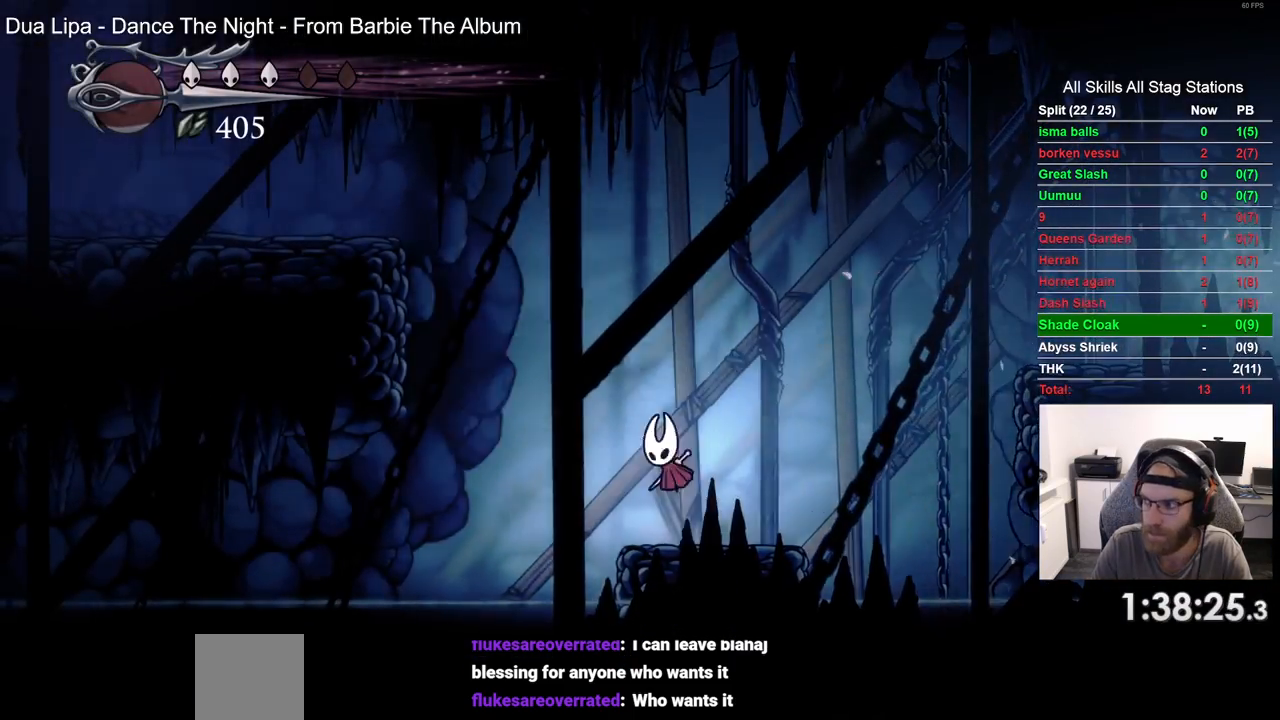
{"buttons": ["CROSS", "DPAD_LEFT"], "left_stick": "center", "right_stick": "center", "events": [[133, "CROSS", "up"], [200, "CROSS", "down"]]}
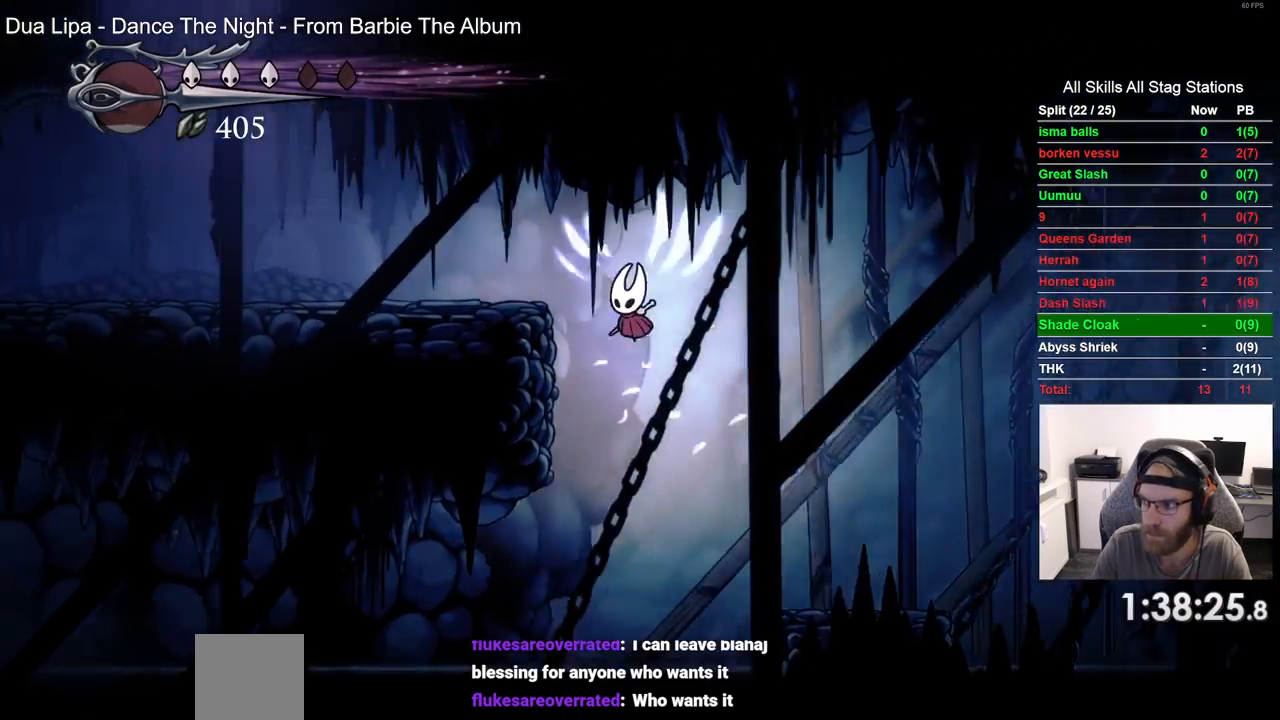
{"buttons": ["DPAD_LEFT"], "left_stick": "center", "right_stick": "center"}
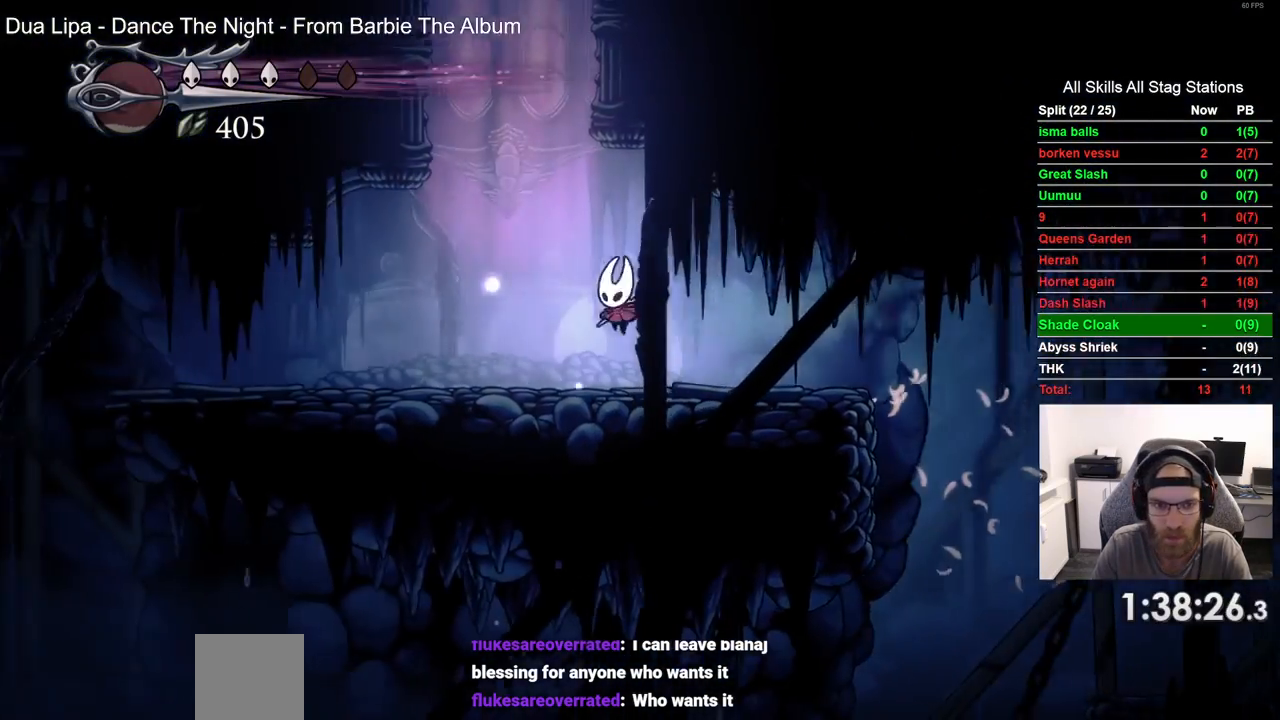
{"buttons": ["DPAD_LEFT"], "left_stick": "center", "right_stick": "center", "events": [[250, "R2", "down"], [483, "R2", "up"]]}